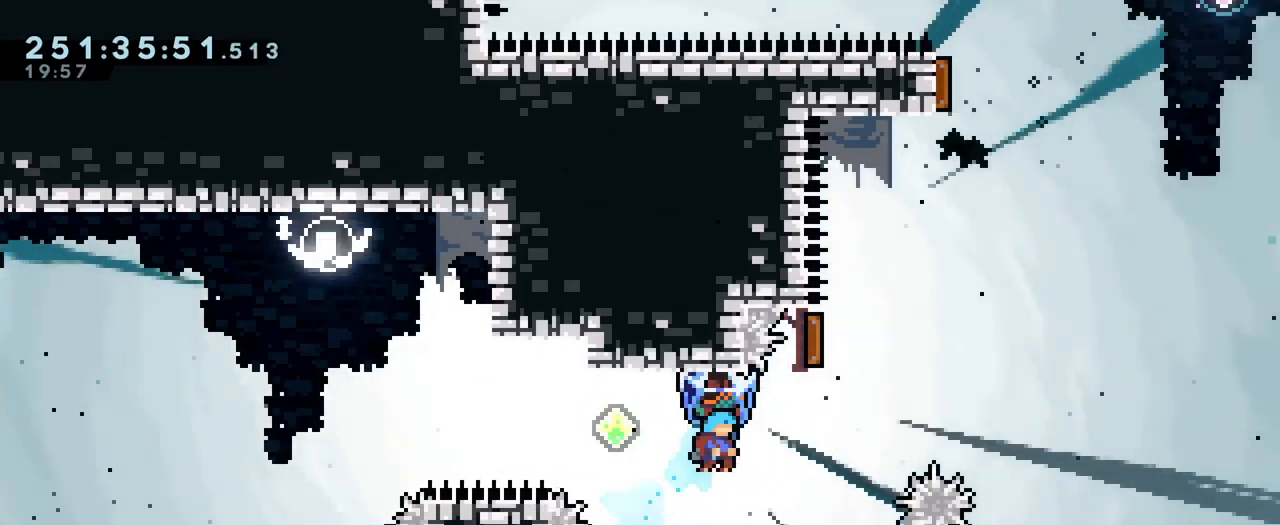
Gameplay with a controller (Nintendo layout); each line is a JSON object with the inputs held at the frame after it. "events" lists button and stick changes between this image and that frame as [ms after this image, input, new state], when the widget could be followed in between. Not read: DPAD_LEFT HOME L1 L3 R1 R3 SELECT START.
{"buttons": ["B"], "left_stick": "up-left", "right_stick": "center", "events": [[267, "left_stick", "up-left"]]}
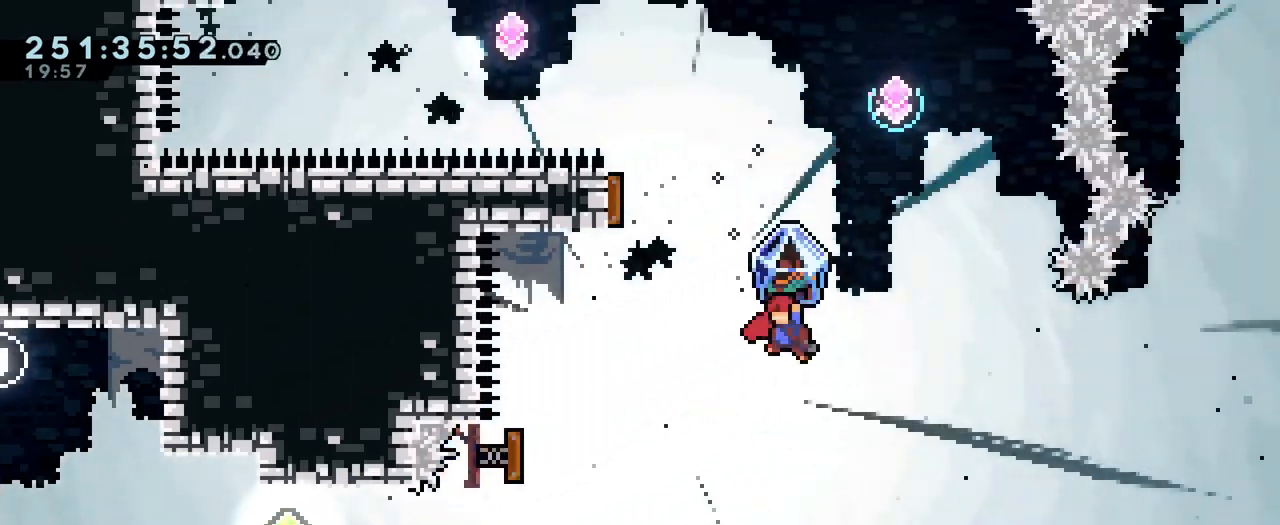
{"buttons": ["B"], "left_stick": "up-left", "right_stick": "center", "events": [[150, "Y", "down"], [300, "Y", "up"]]}
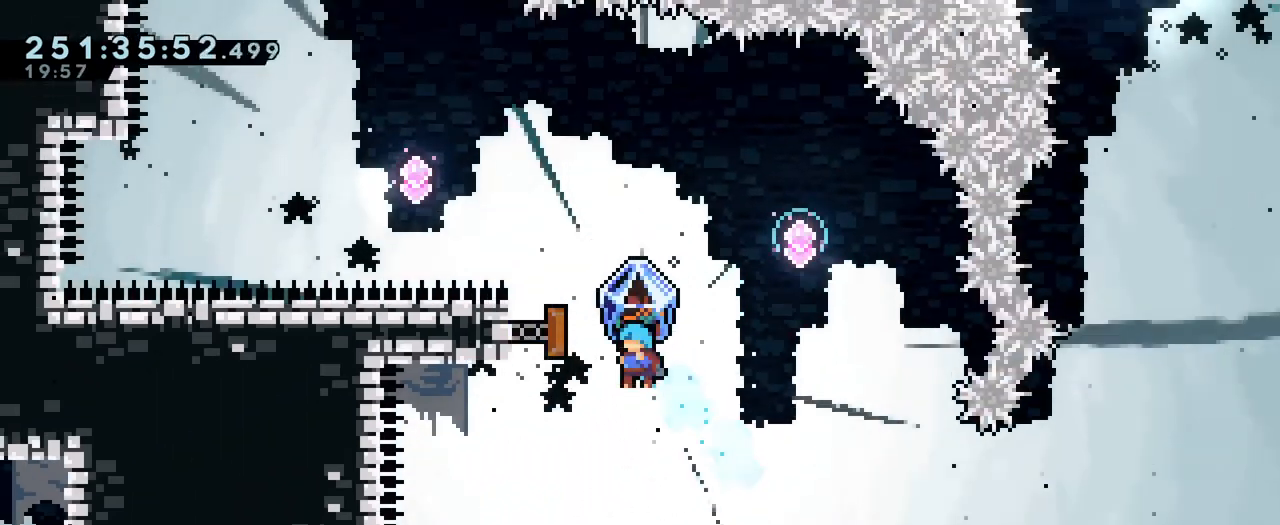
{"buttons": ["B"], "left_stick": "up-left", "right_stick": "center", "events": []}
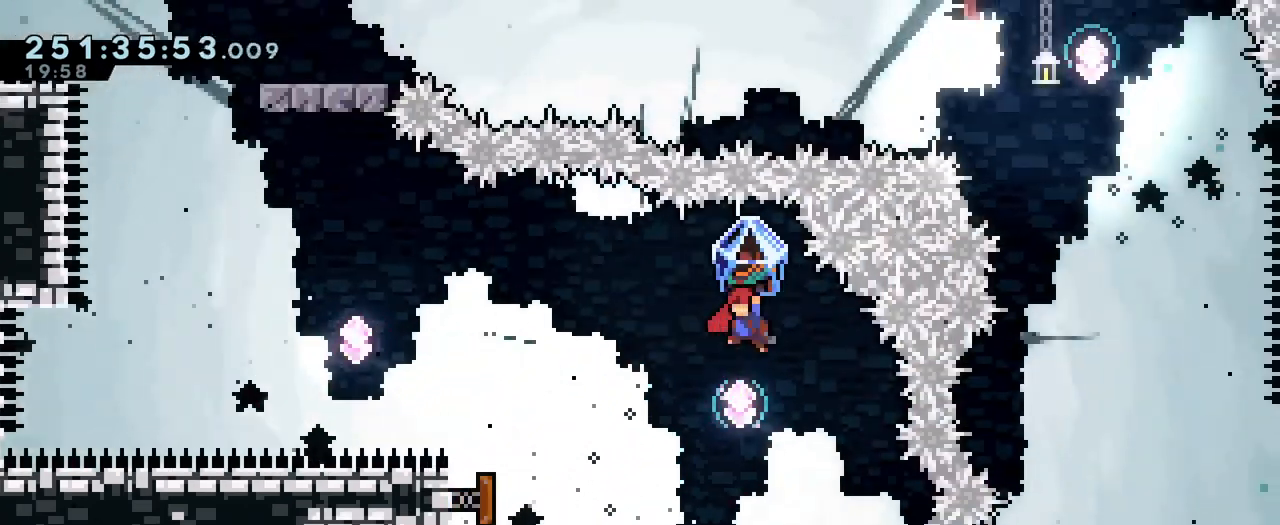
{"buttons": ["B", "Y"], "left_stick": "up-left", "right_stick": "center", "events": [[467, "Y", "down"]]}
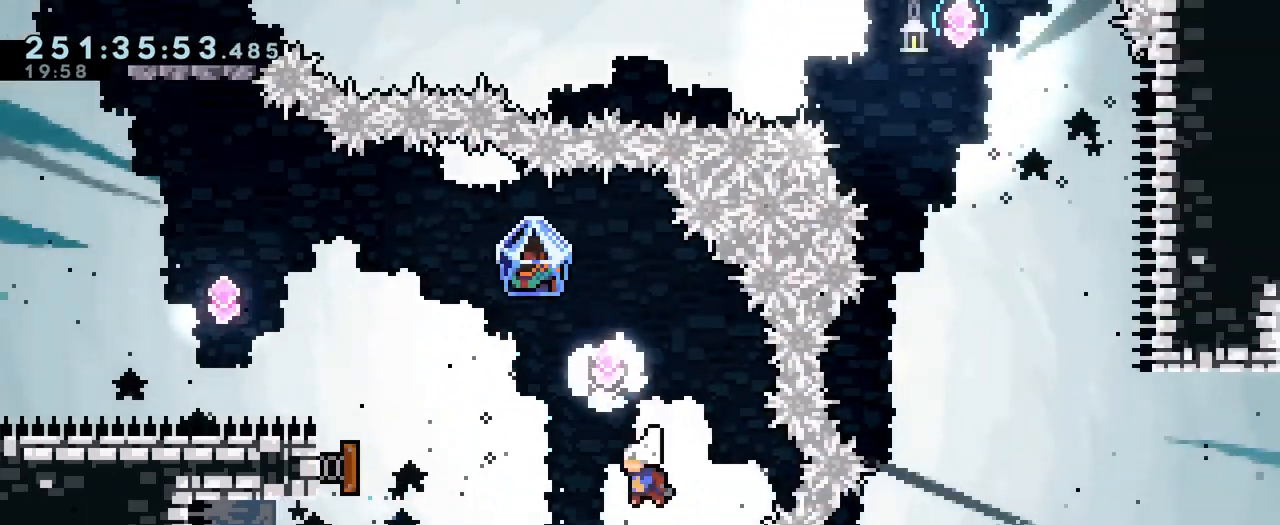
{"buttons": ["B", "Y"], "left_stick": "left", "right_stick": "center", "events": [[150, "Y", "up"], [301, "left_stick", "left"], [451, "Y", "down"]]}
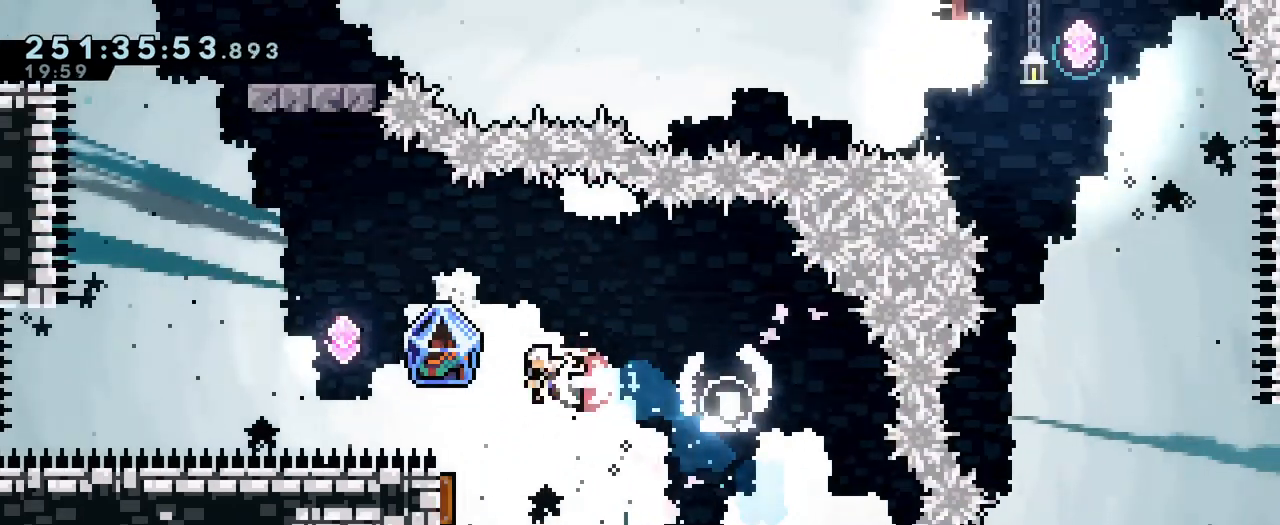
{"buttons": ["B"], "left_stick": "up-left", "right_stick": "center", "events": [[83, "Y", "up"], [150, "left_stick", "up-left"], [283, "L2", "down"], [333, "L2", "up"]]}
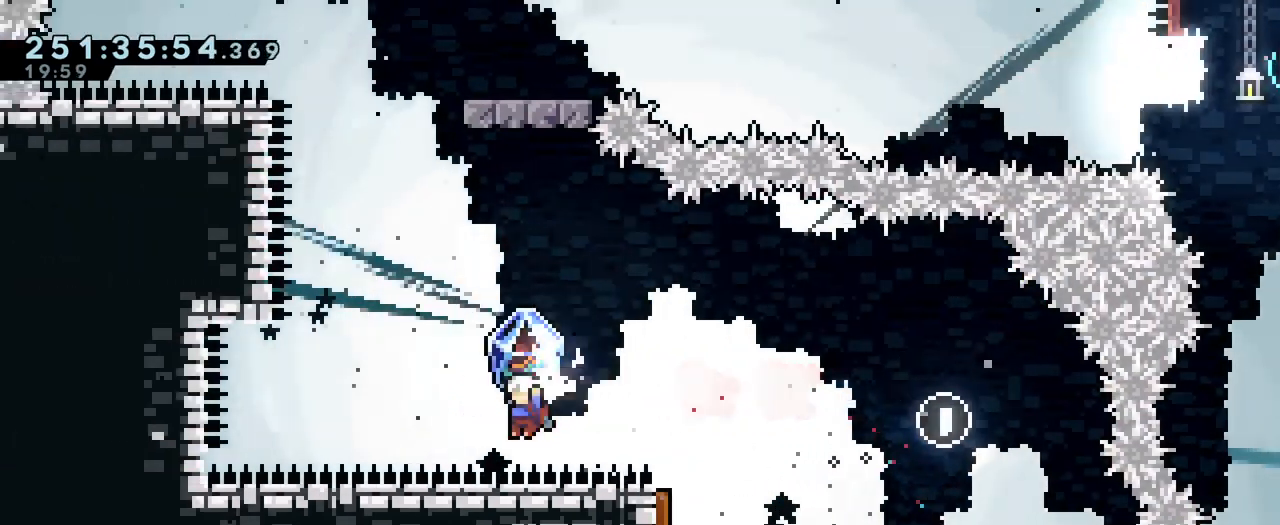
{"buttons": ["B"], "left_stick": "center", "right_stick": "center", "events": [[50, "Y", "down"], [184, "Y", "up"], [484, "left_stick", "center"]]}
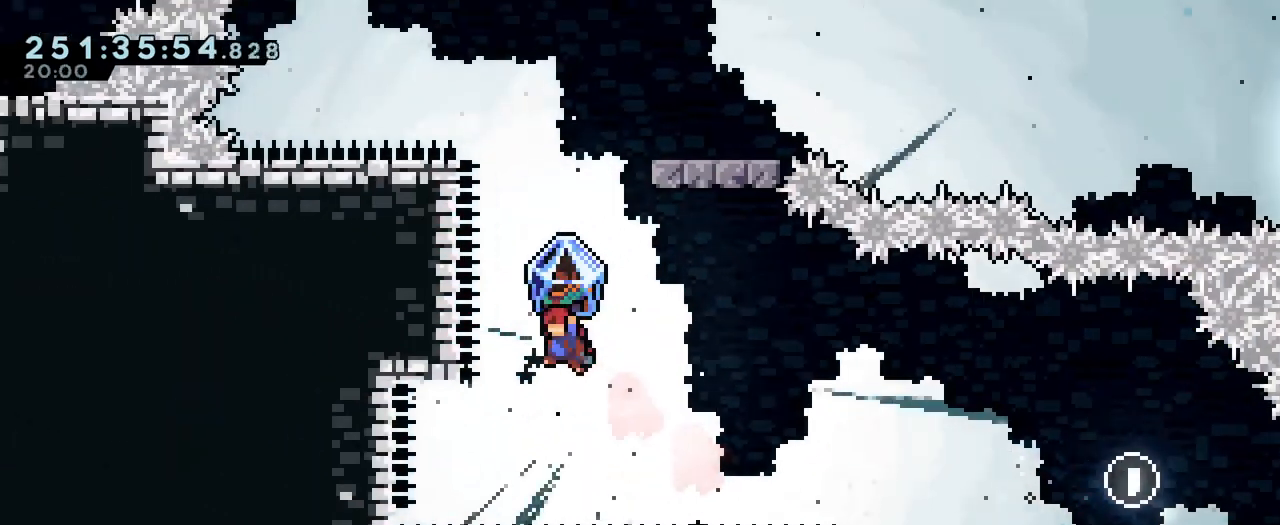
{"buttons": ["B"], "left_stick": "up", "right_stick": "center", "events": [[100, "left_stick", "up"], [267, "Y", "down"], [417, "Y", "up"]]}